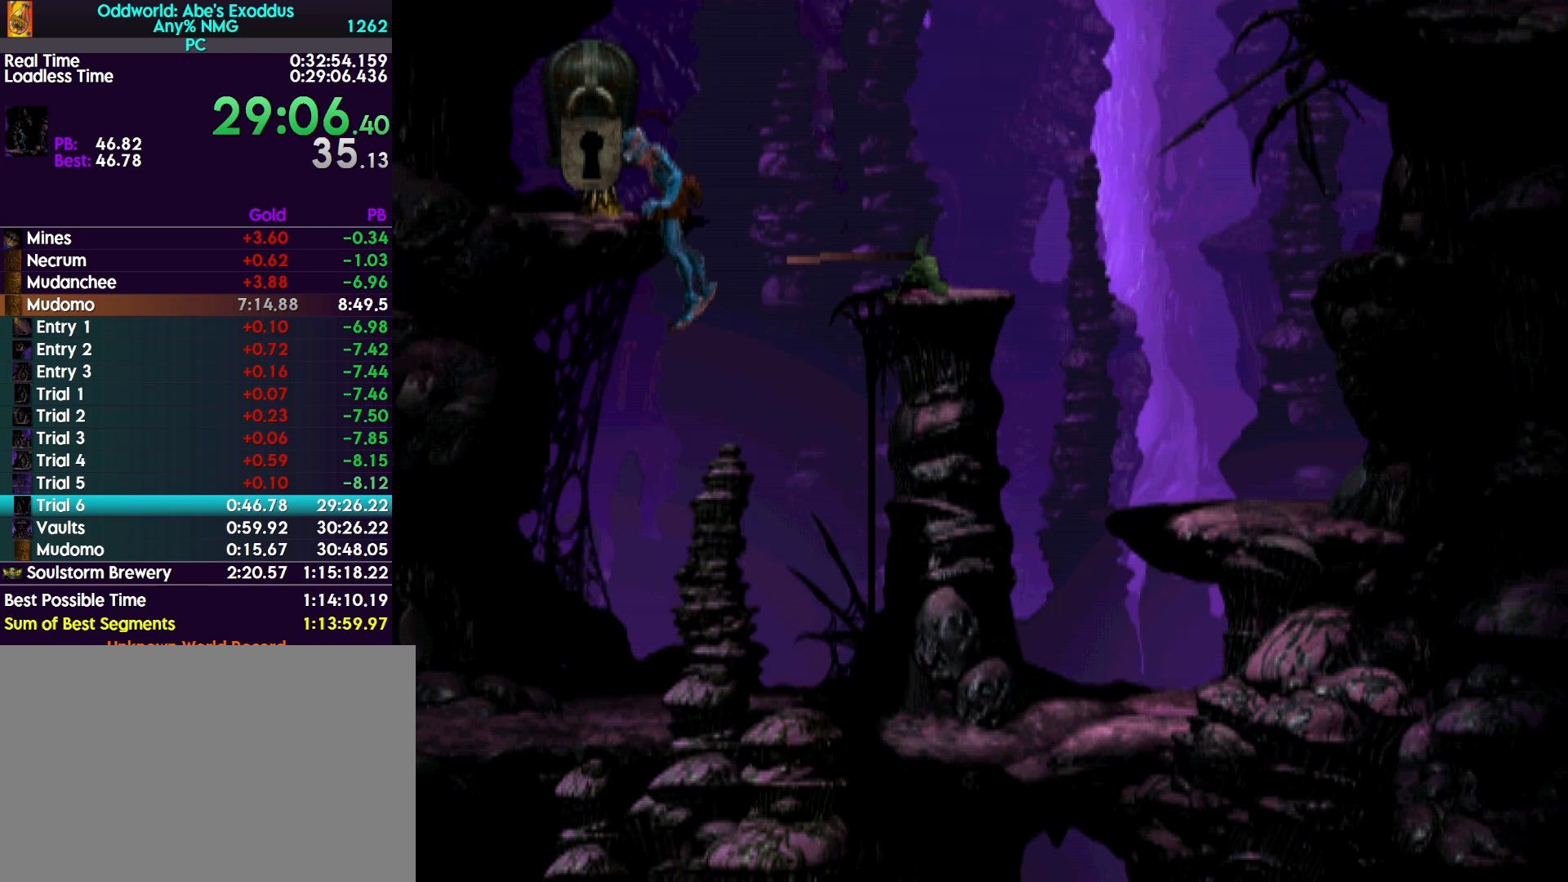
Gameplay with a controller (PlayStation layout); each line is a JSON object with the inputs held at the frame after it. "events" lists button and stick changes between this image and that frame as [ms after this image, input, new state], when the widget could be followed in between. Not read: left_stick right_stick.
{"buttons": ["L2"], "events": [[33, "L2", "down"]]}
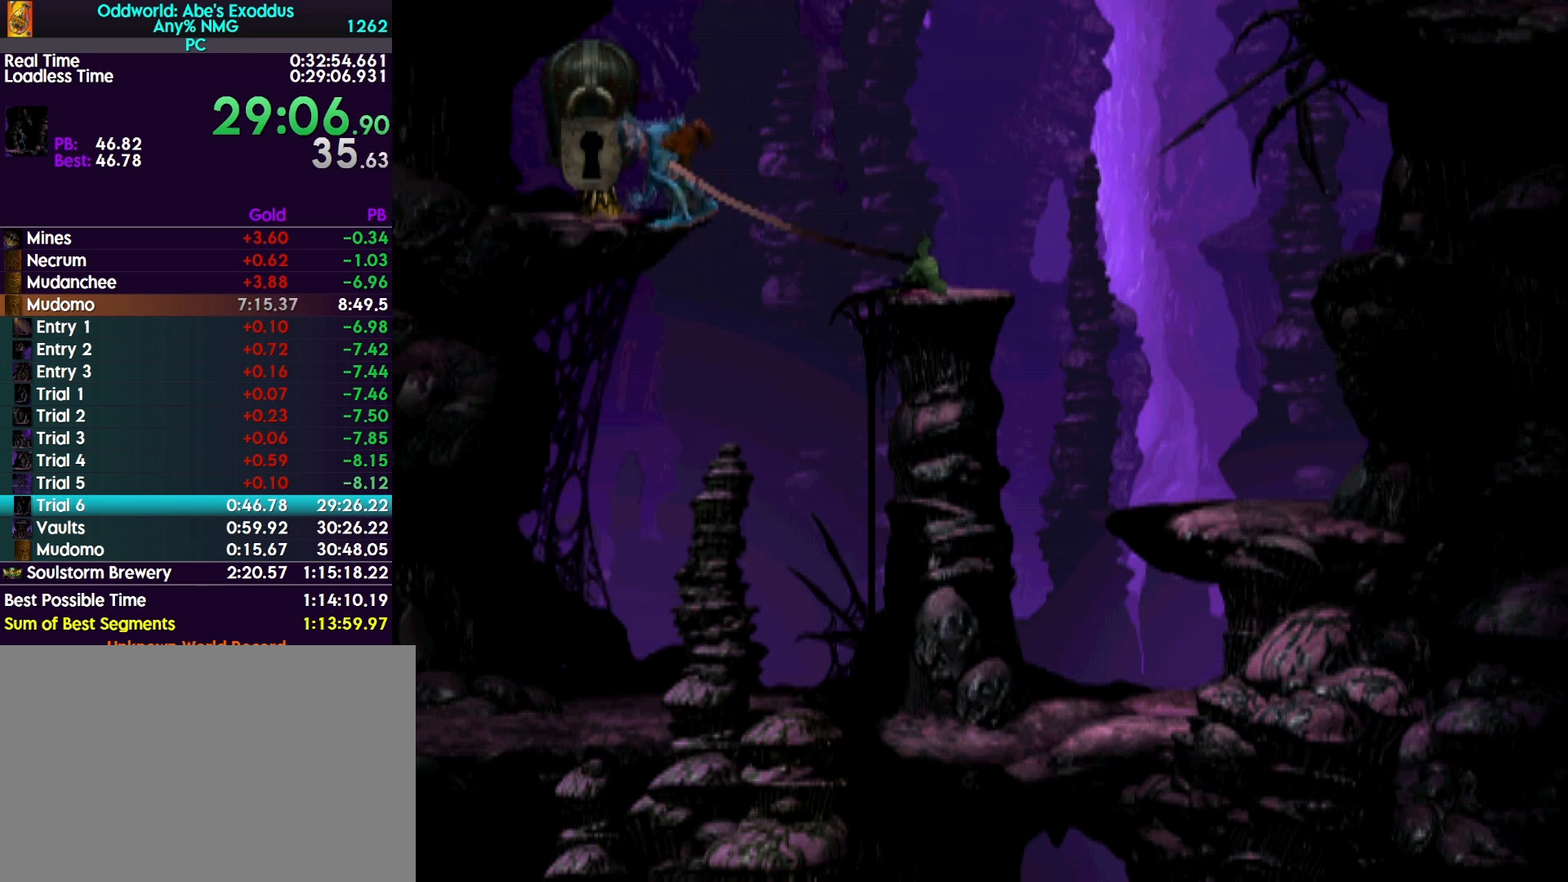
{"buttons": ["DPAD_RIGHT"], "events": [[100, "CROSS", "down"], [333, "L2", "up"], [367, "CROSS", "up"], [433, "DPAD_RIGHT", "down"]]}
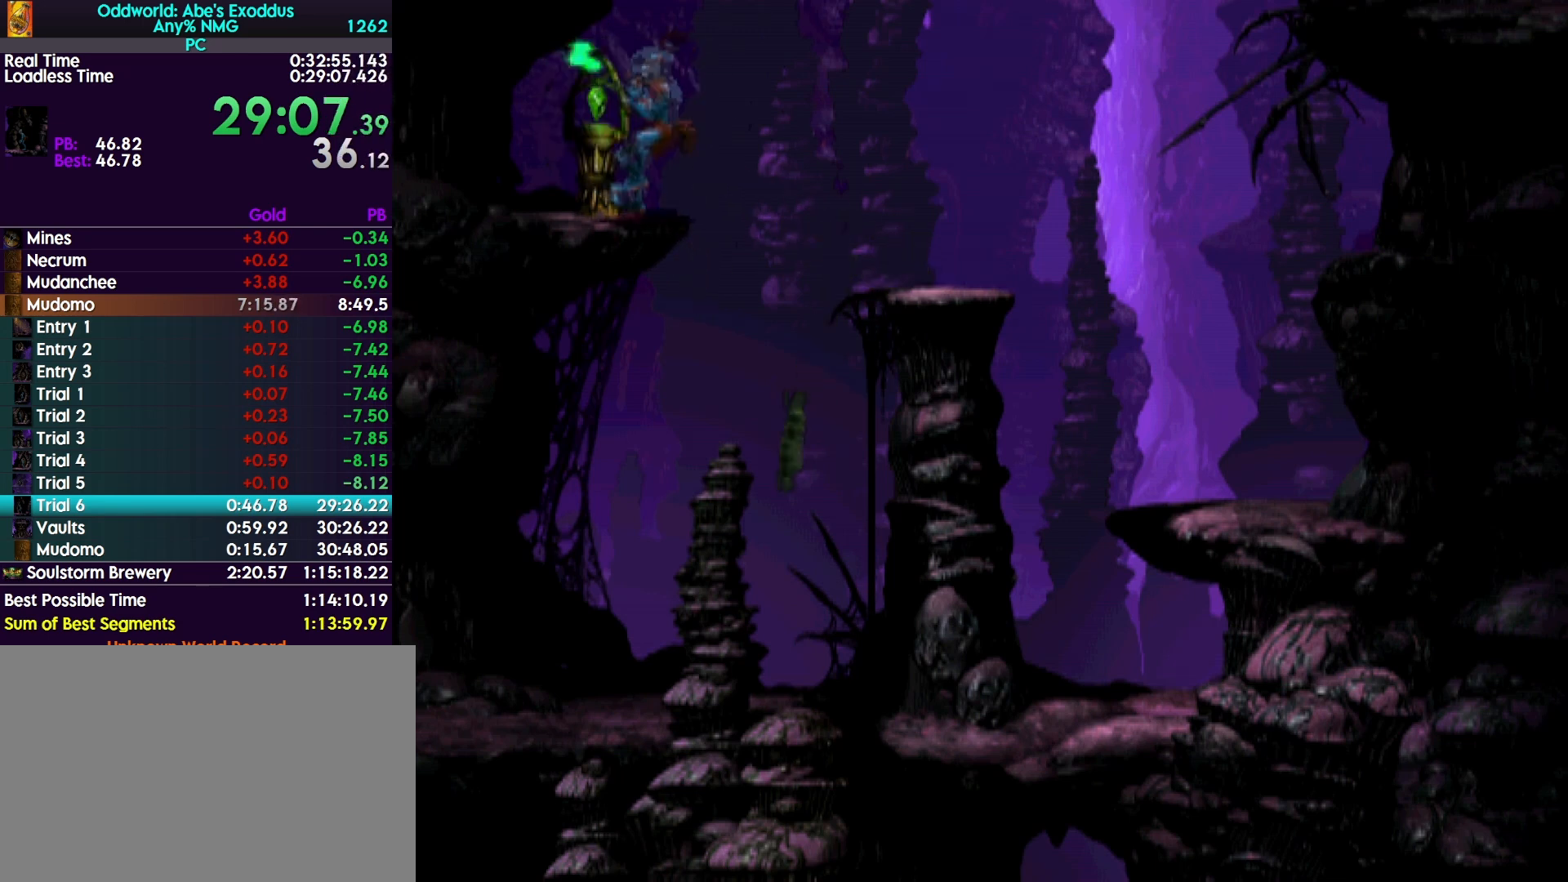
{"buttons": ["DPAD_RIGHT"], "events": []}
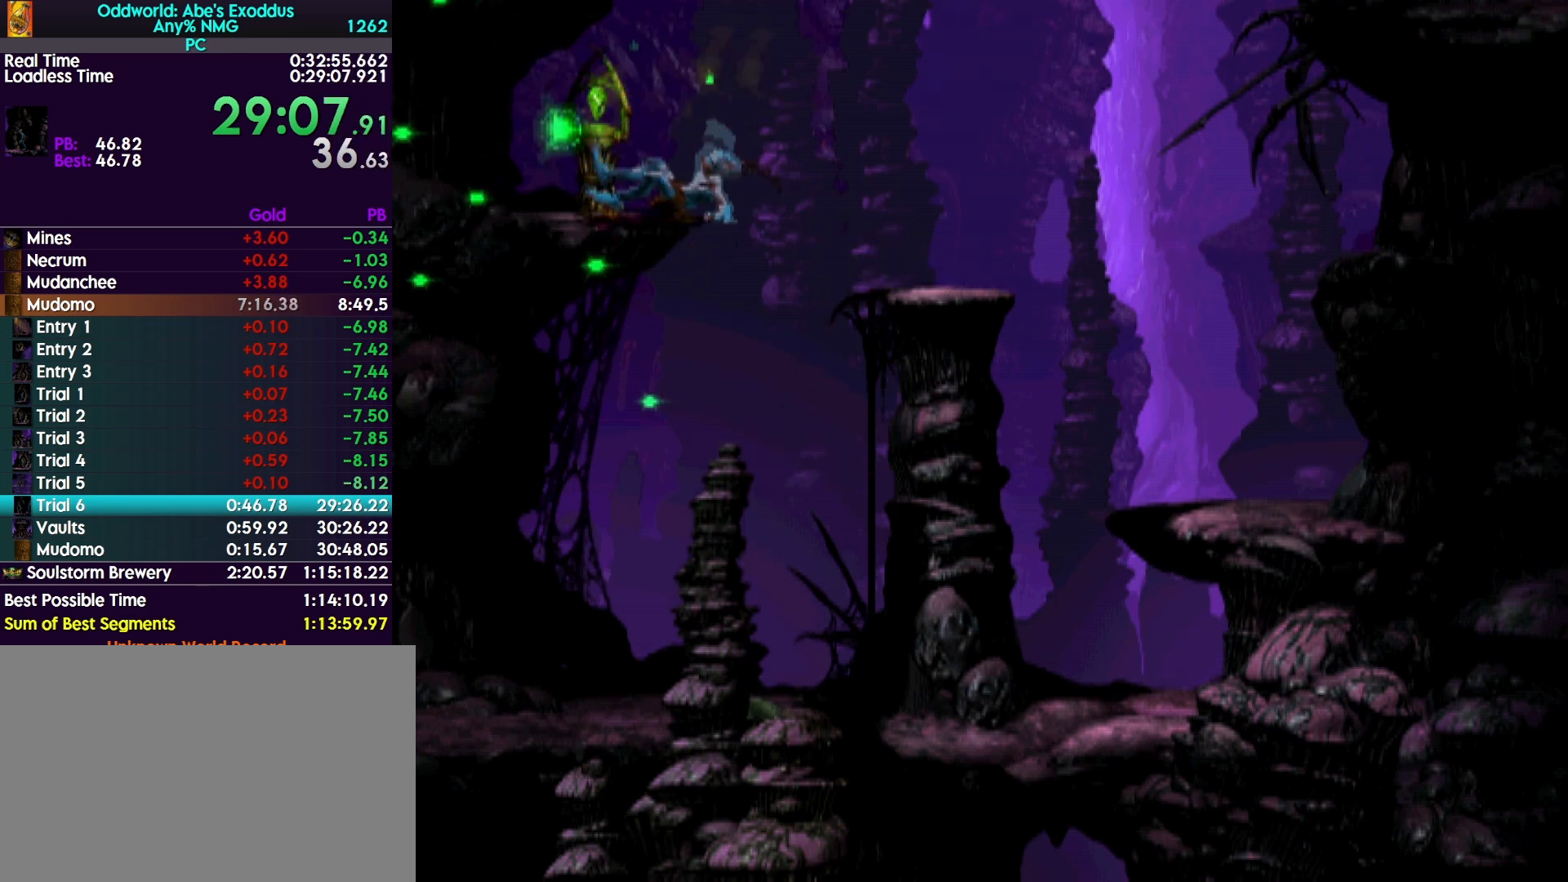
{"buttons": ["DPAD_RIGHT"], "events": []}
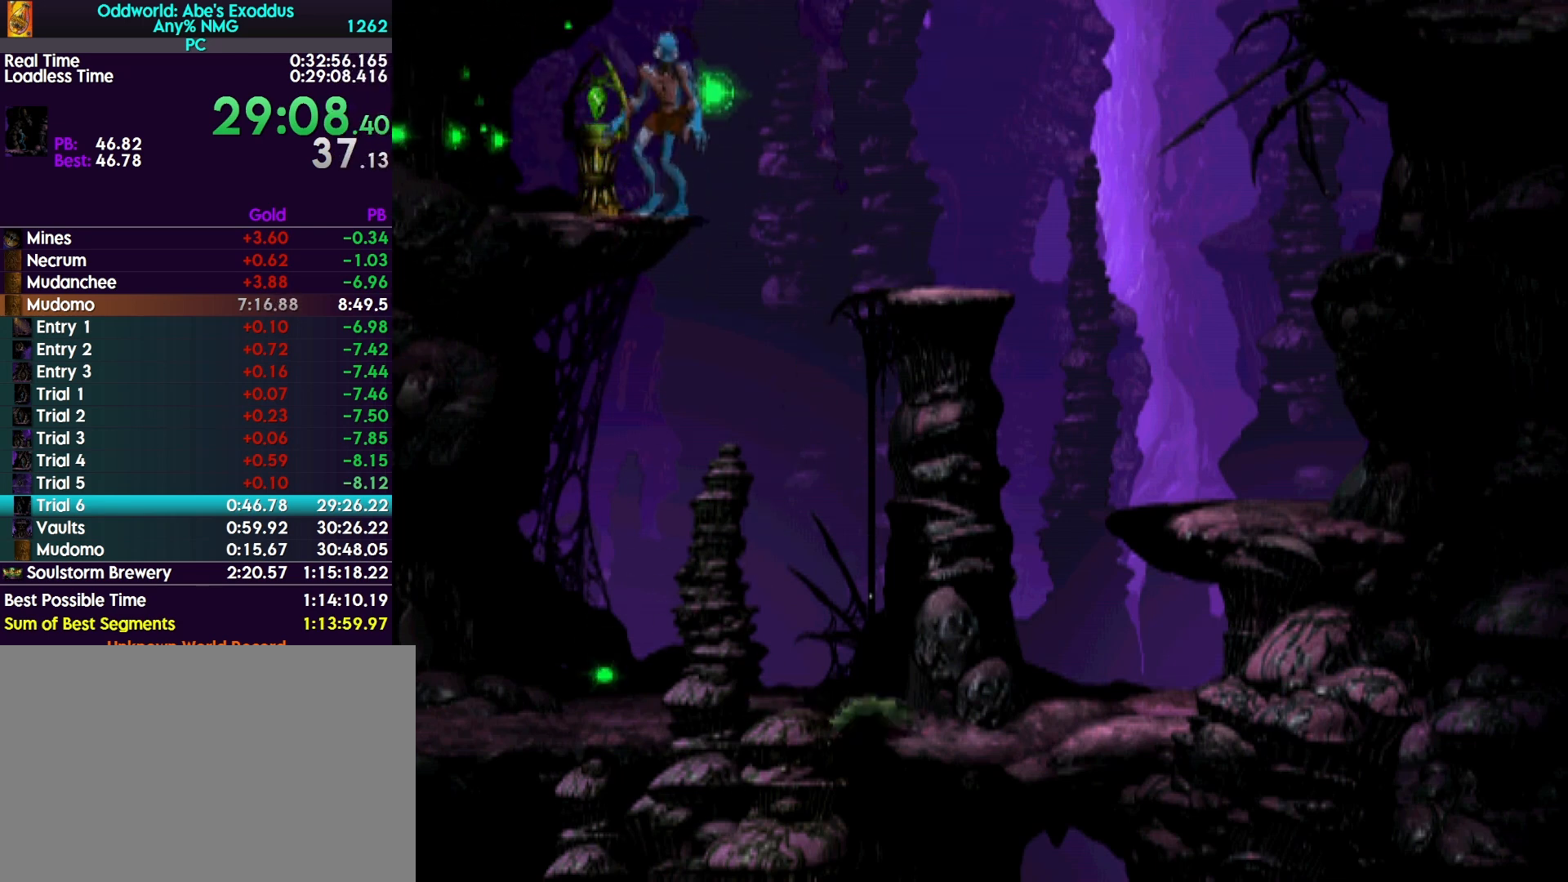
{"buttons": ["R1", "DPAD_LEFT"], "events": [[400, "DPAD_RIGHT", "up"], [433, "DPAD_LEFT", "down"], [433, "R1", "down"]]}
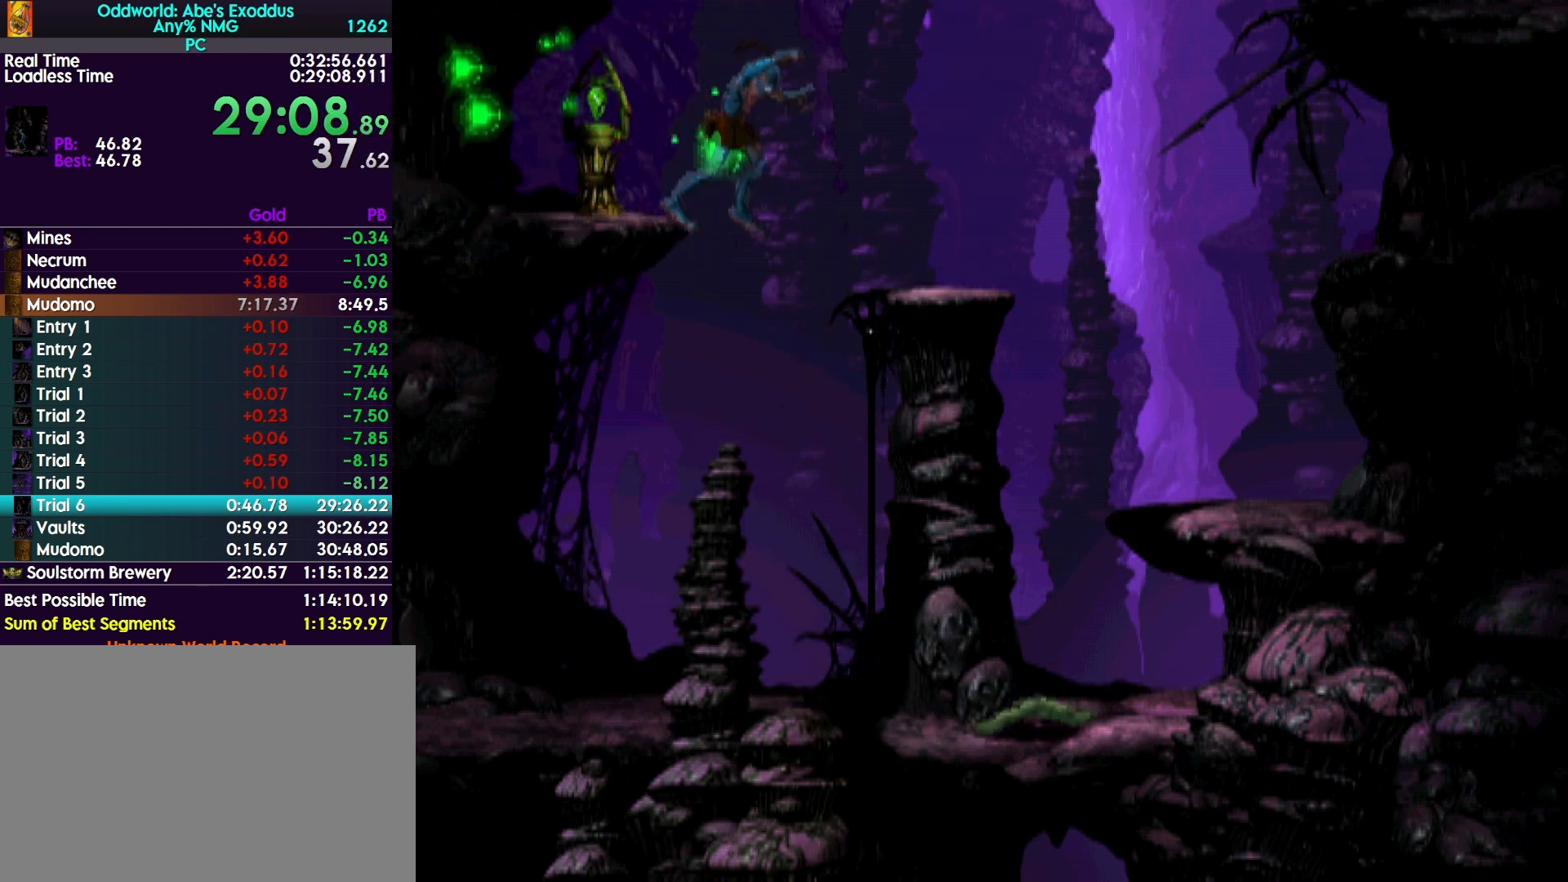
{"buttons": ["R1", "DPAD_LEFT"], "events": []}
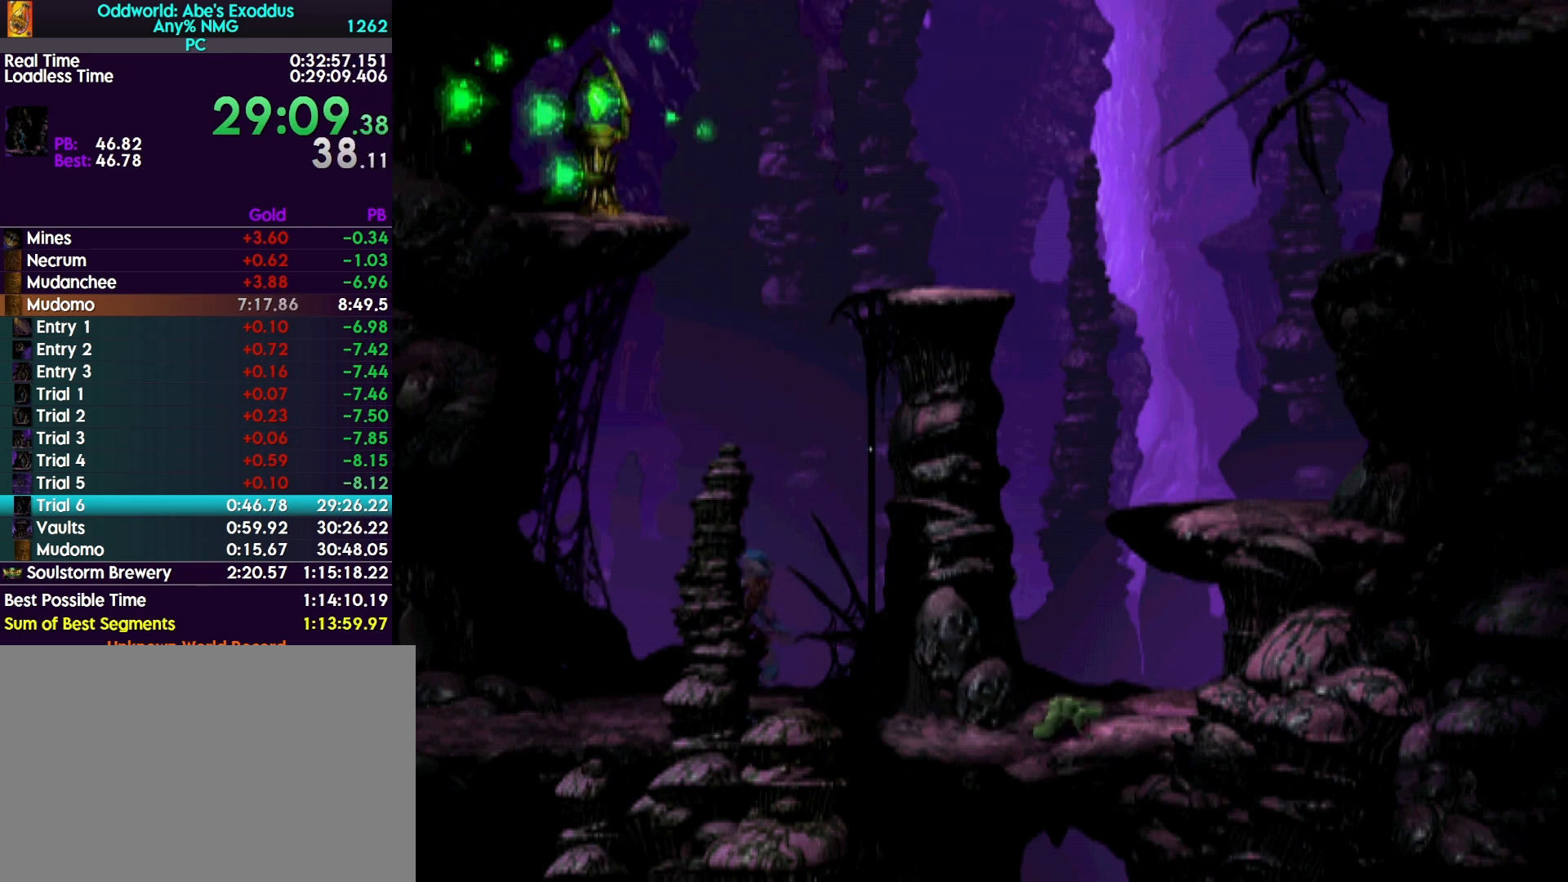
{"buttons": ["CROSS", "R1", "DPAD_LEFT"], "events": [[133, "CROSS", "down"]]}